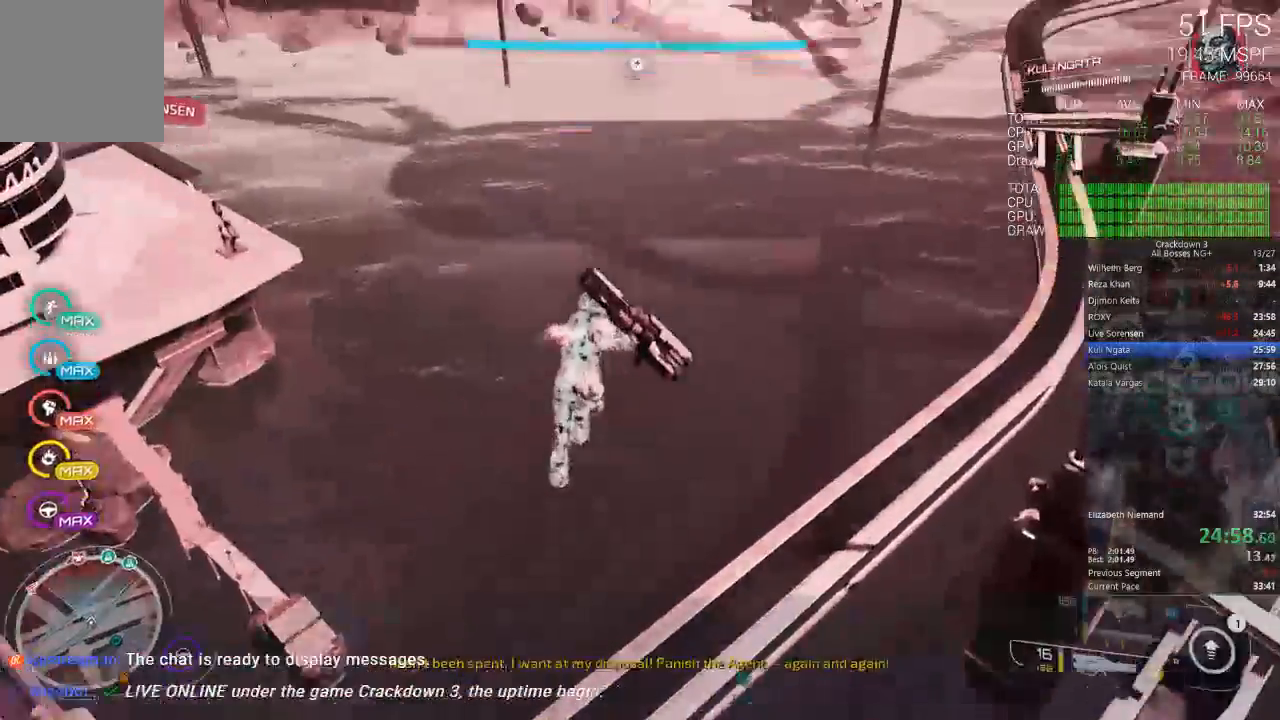
Gameplay with a controller (Xbox layout); each line is a JSON object with the inputs held at the frame after it (dt_ms = milliseconds from this image to that frame). "events" lists button and stick changes between this image and that frame as [ms after this image, input, new state], when the widget could be followed in between. Not read: L2 R2 SELECT START.
{"dt_ms": 500, "buttons": [], "left_stick": "up", "right_stick": "center", "events": [[100, "right_stick", "right"], [233, "right_stick", "down-right"], [383, "L3", "down"], [433, "right_stick", "center"], [500, "L3", "up"]]}
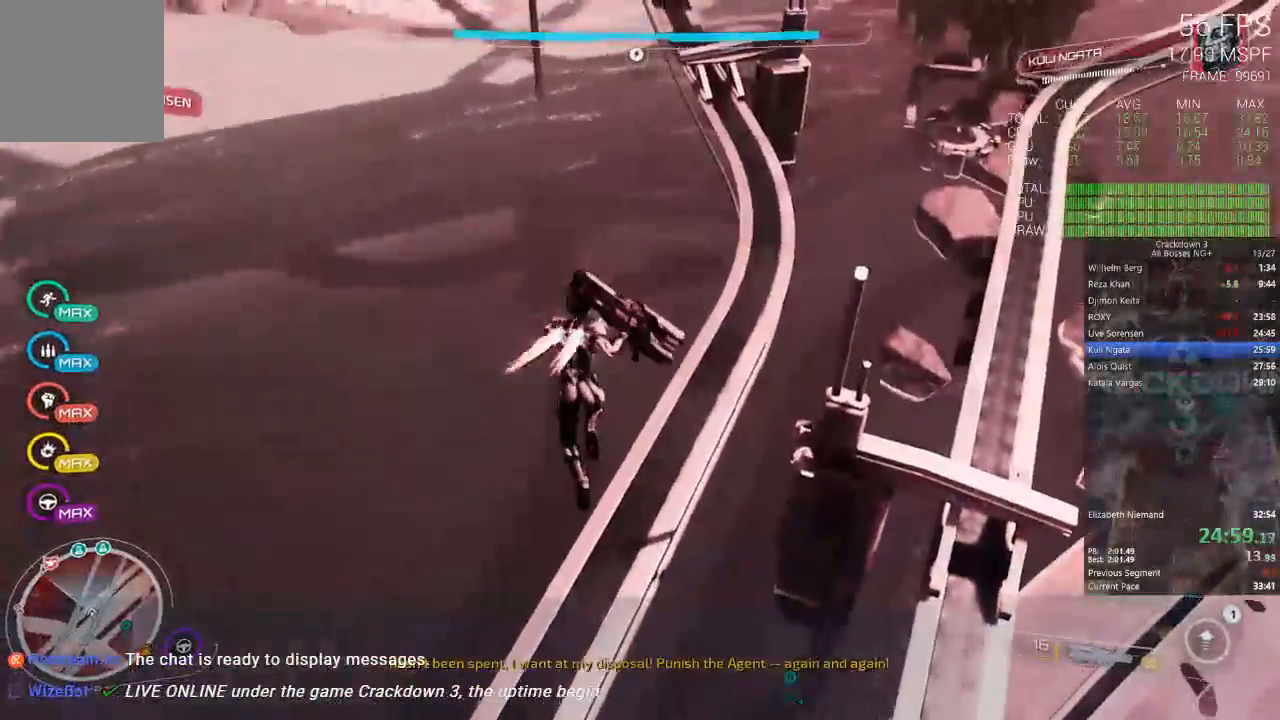
{"dt_ms": 500, "buttons": [], "left_stick": "up-left", "right_stick": "center", "events": [[267, "B", "down"], [367, "B", "up"], [400, "left_stick", "up-left"]]}
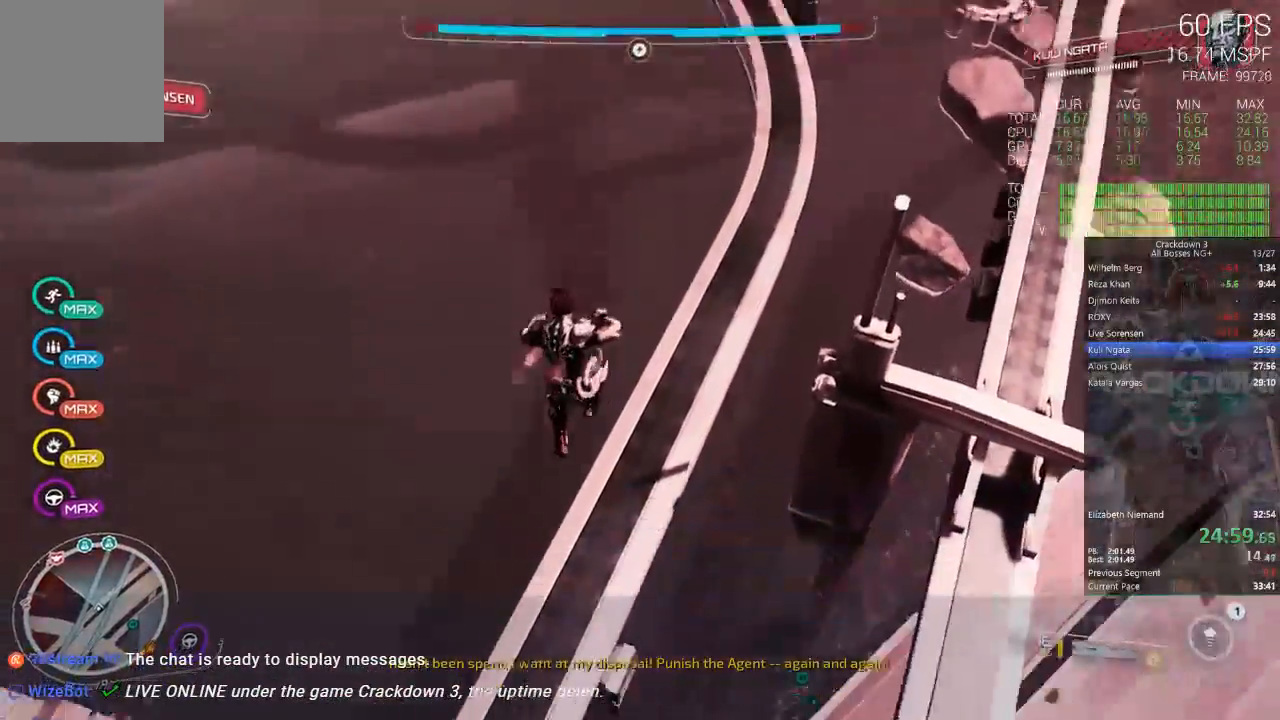
{"dt_ms": 500, "buttons": [], "left_stick": "up", "right_stick": "center", "events": [[400, "left_stick", "up"]]}
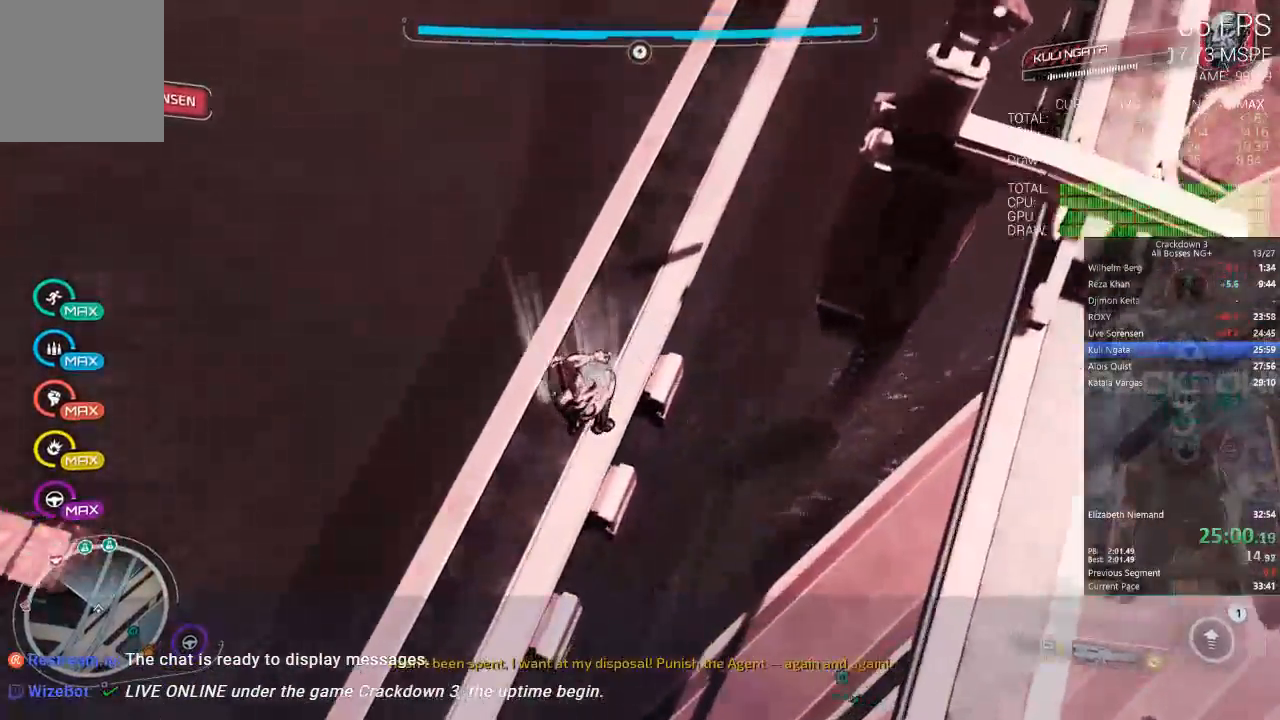
{"dt_ms": 500, "buttons": [], "left_stick": "up-left", "right_stick": "center"}
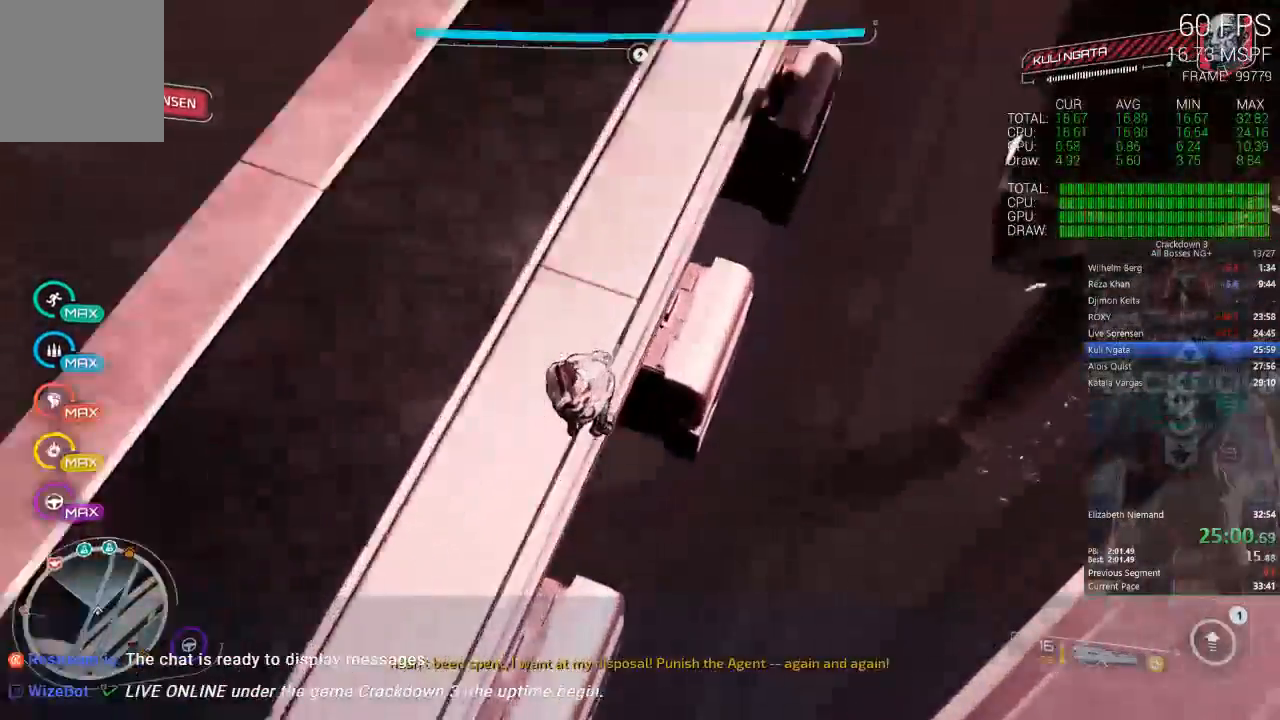
{"dt_ms": 500, "buttons": [], "left_stick": "up", "right_stick": "center", "events": [[233, "left_stick", "up"]]}
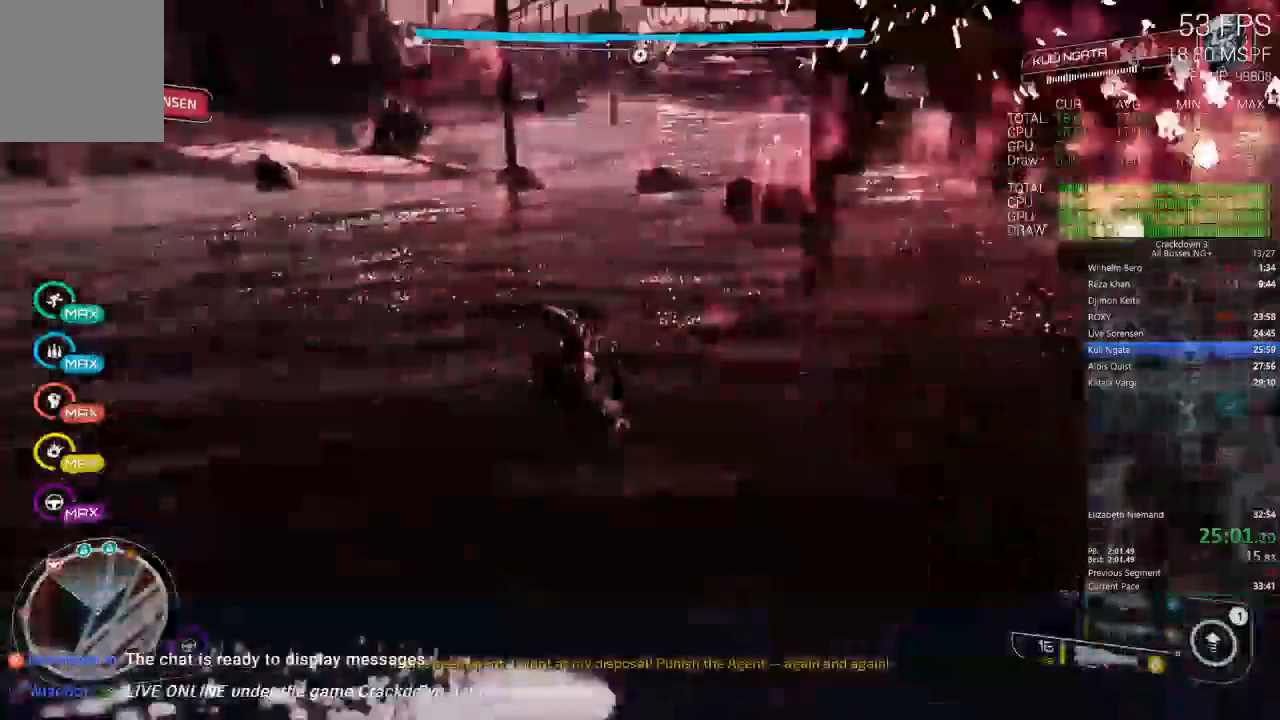
{"dt_ms": 500, "buttons": [], "left_stick": "right", "right_stick": "center"}
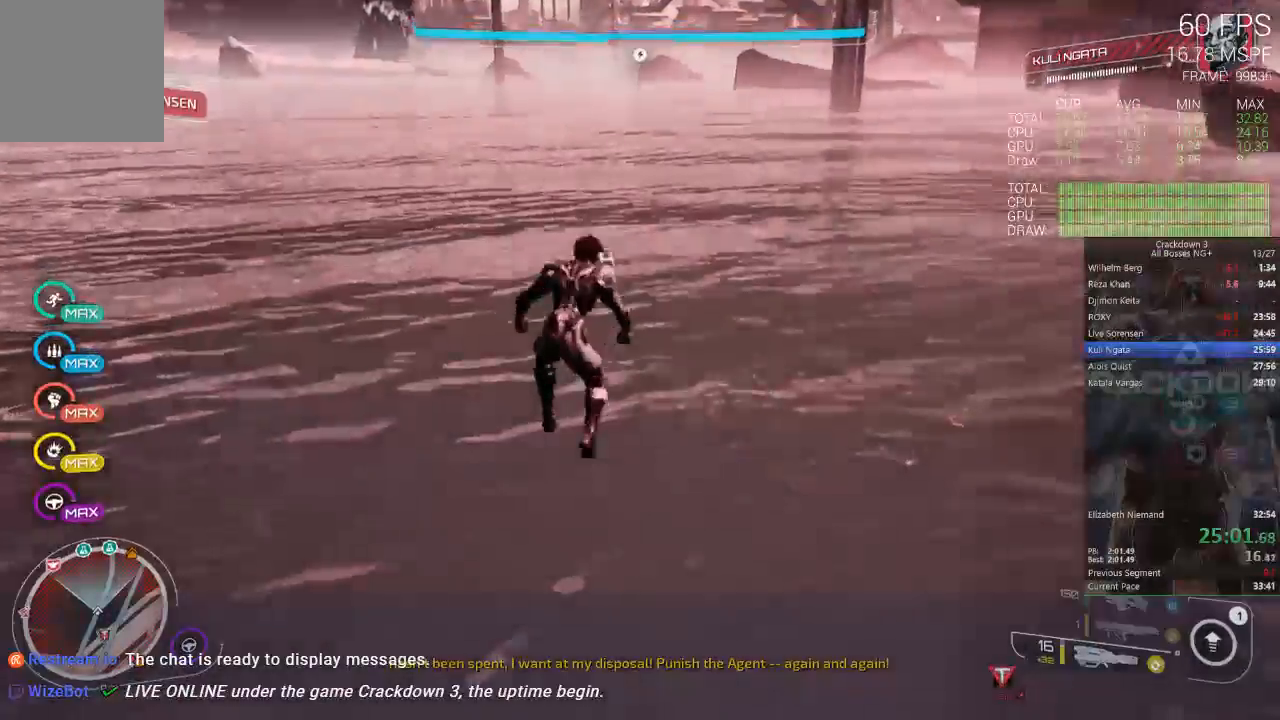
{"dt_ms": 500, "buttons": ["A"], "left_stick": "right", "right_stick": "center", "events": [[133, "right_stick", "up-right"], [417, "right_stick", "center"], [467, "A", "down"]]}
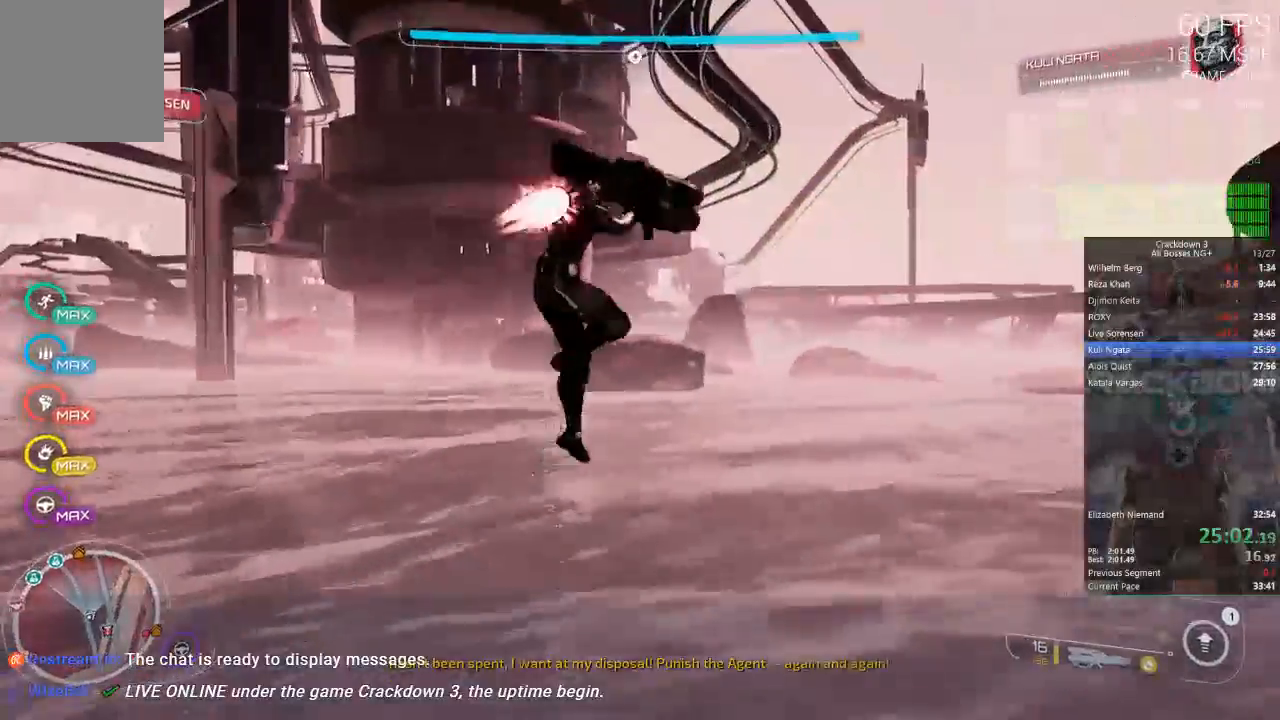
{"dt_ms": 500, "buttons": [], "left_stick": "right", "right_stick": "right", "events": [[267, "L3", "down"], [317, "A", "up"], [433, "right_stick", "right"], [467, "L3", "up"]]}
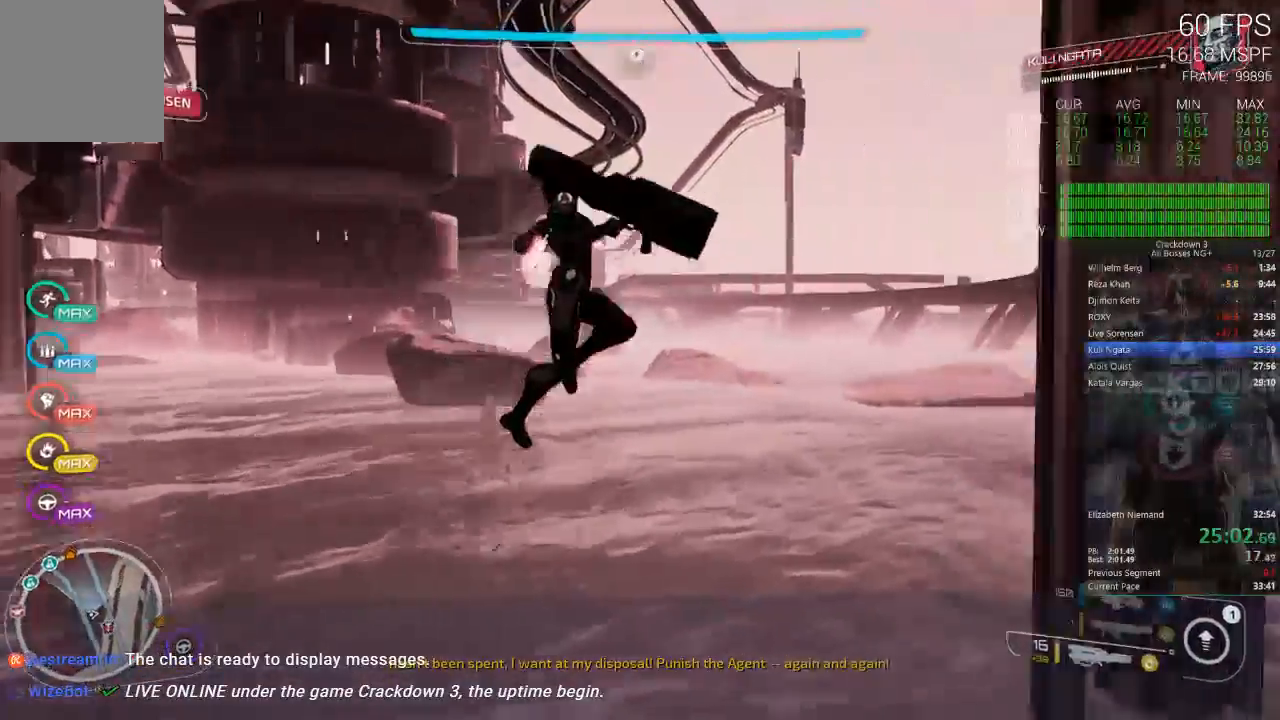
{"dt_ms": 500, "buttons": [], "left_stick": "up", "right_stick": "center", "events": [[200, "left_stick", "up-right"], [300, "right_stick", "center"], [350, "left_stick", "up"]]}
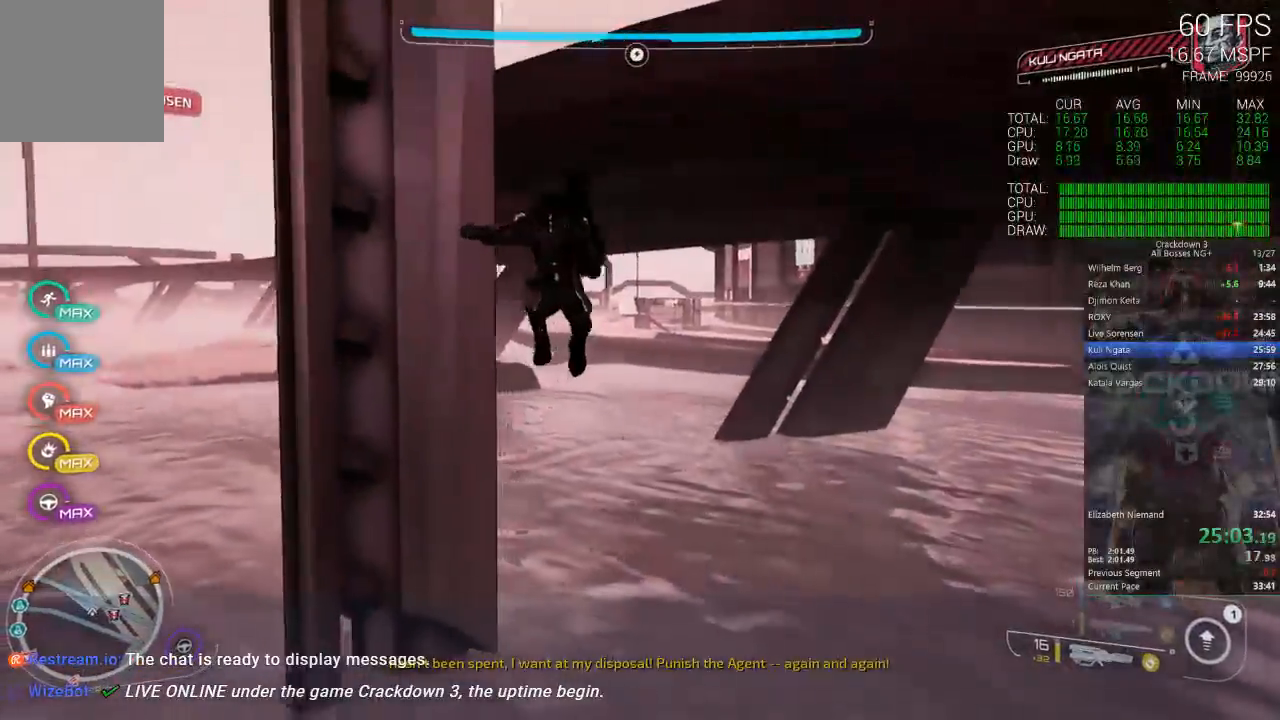
{"dt_ms": 500, "buttons": ["L3"], "left_stick": "up-left", "right_stick": "left", "events": [[33, "left_stick", "up-left"], [133, "right_stick", "left"], [350, "L3", "down"]]}
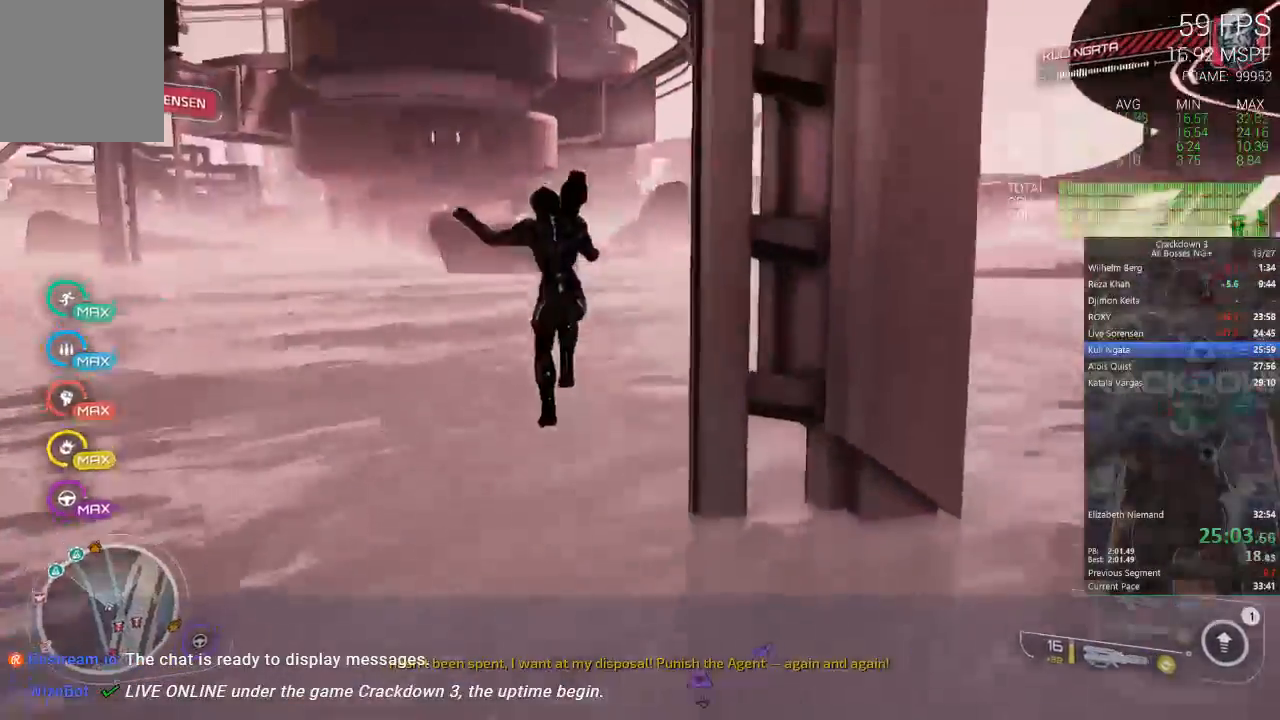
{"dt_ms": 1000, "buttons": ["A"], "left_stick": "up", "right_stick": "center", "events": [[17, "right_stick", "center"], [33, "L3", "up"], [233, "right_stick", "left"], [517, "right_stick", "center"], [583, "A", "down"], [667, "left_stick", "up"]]}
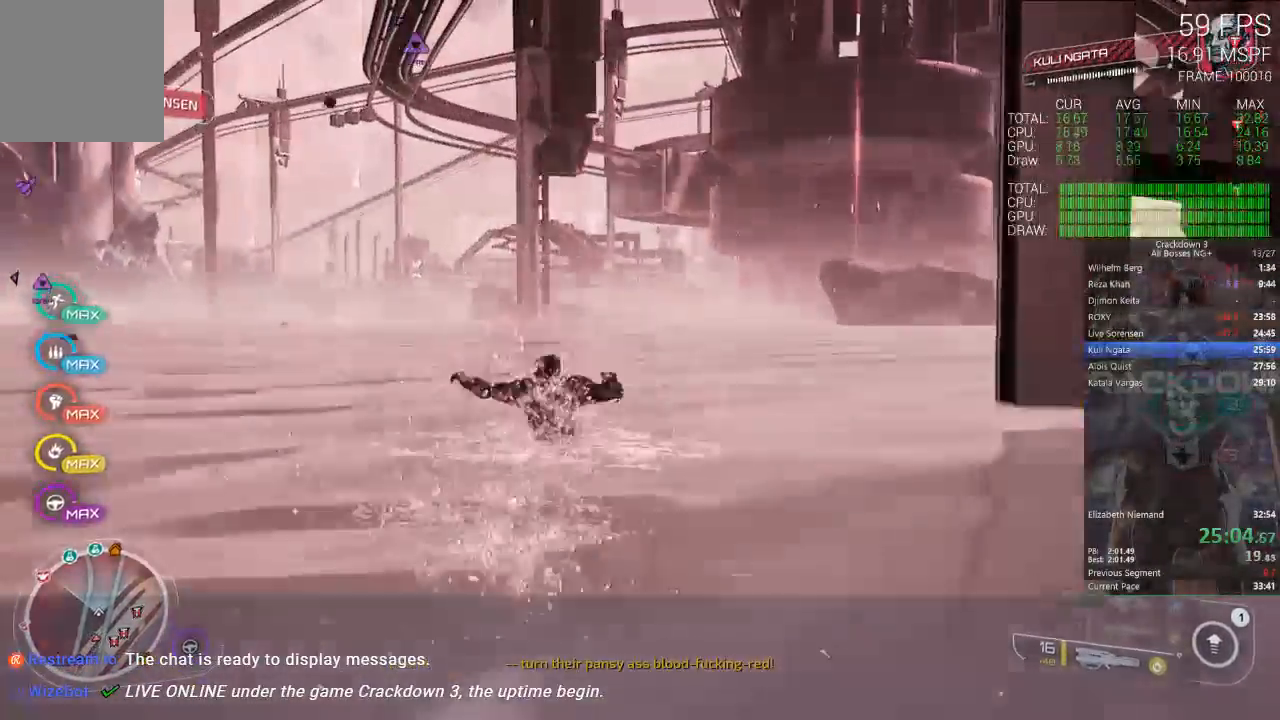
{"dt_ms": 500, "buttons": ["A"], "left_stick": "up", "right_stick": "center", "events": []}
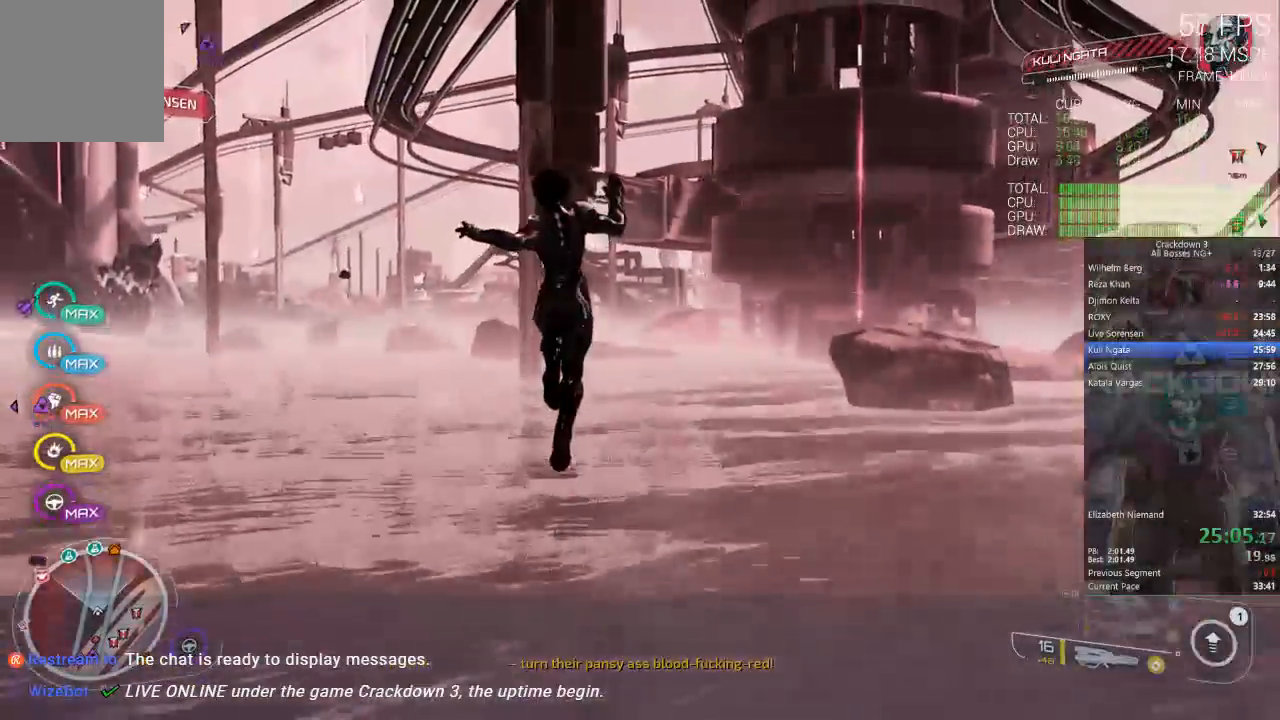
{"dt_ms": 500, "buttons": ["A"], "left_stick": "up-right", "right_stick": "center", "events": [[250, "left_stick", "up-right"]]}
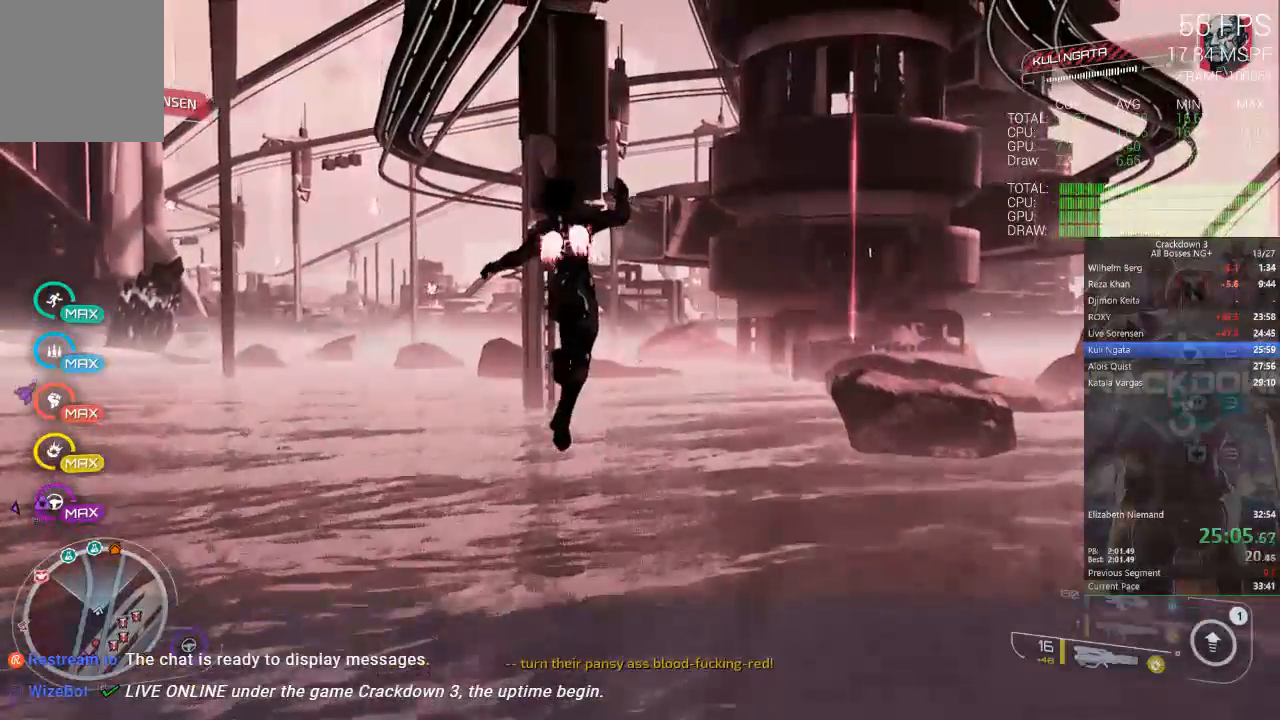
{"dt_ms": 500, "buttons": [], "left_stick": "up-right", "right_stick": "center", "events": [[17, "L3", "down"], [200, "L3", "up"], [467, "A", "up"]]}
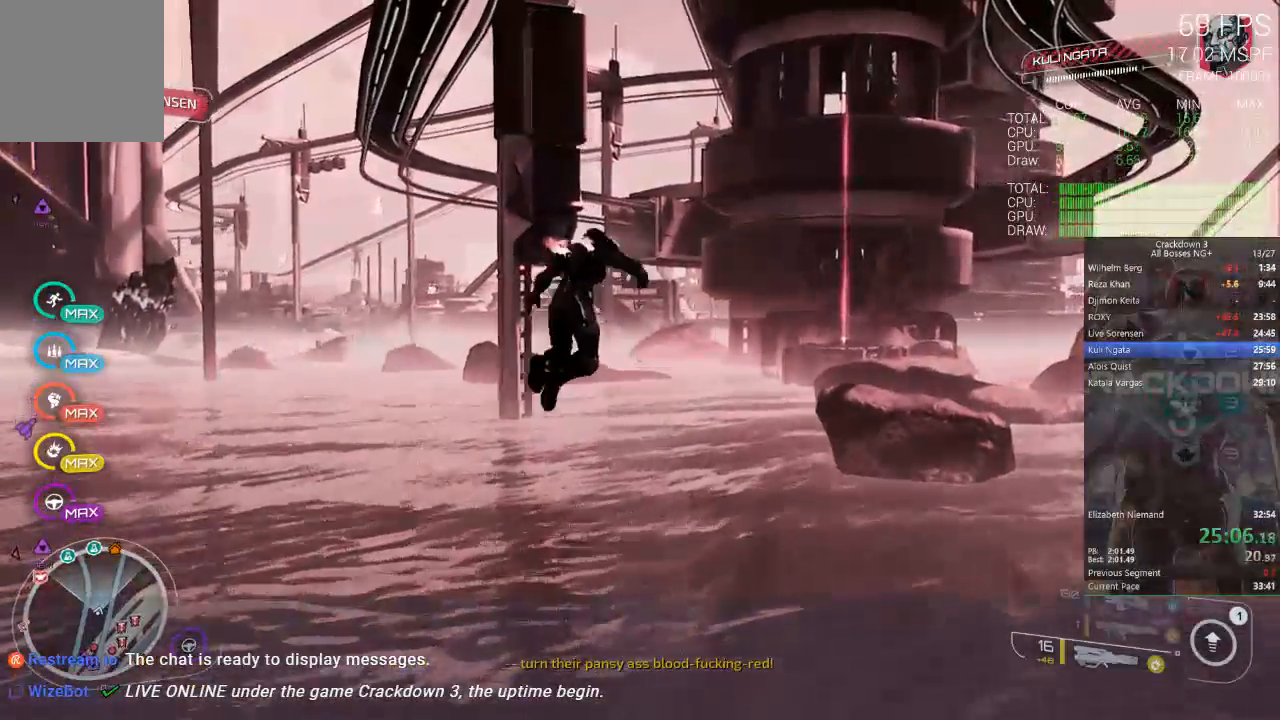
{"dt_ms": 500, "buttons": [], "left_stick": "up-right", "right_stick": "center", "events": [[133, "L3", "down"], [333, "L3", "up"]]}
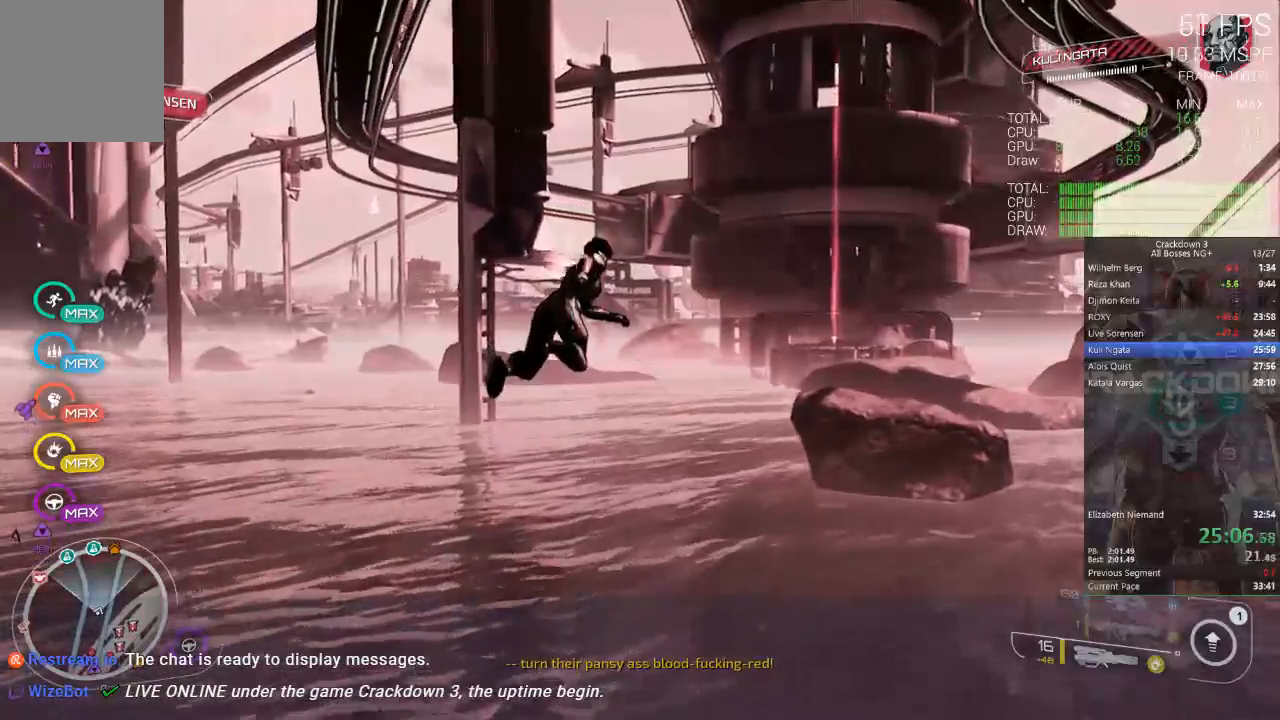
{"dt_ms": 500, "buttons": [], "left_stick": "up-right", "right_stick": "center", "events": [[167, "right_stick", "left"], [367, "right_stick", "center"]]}
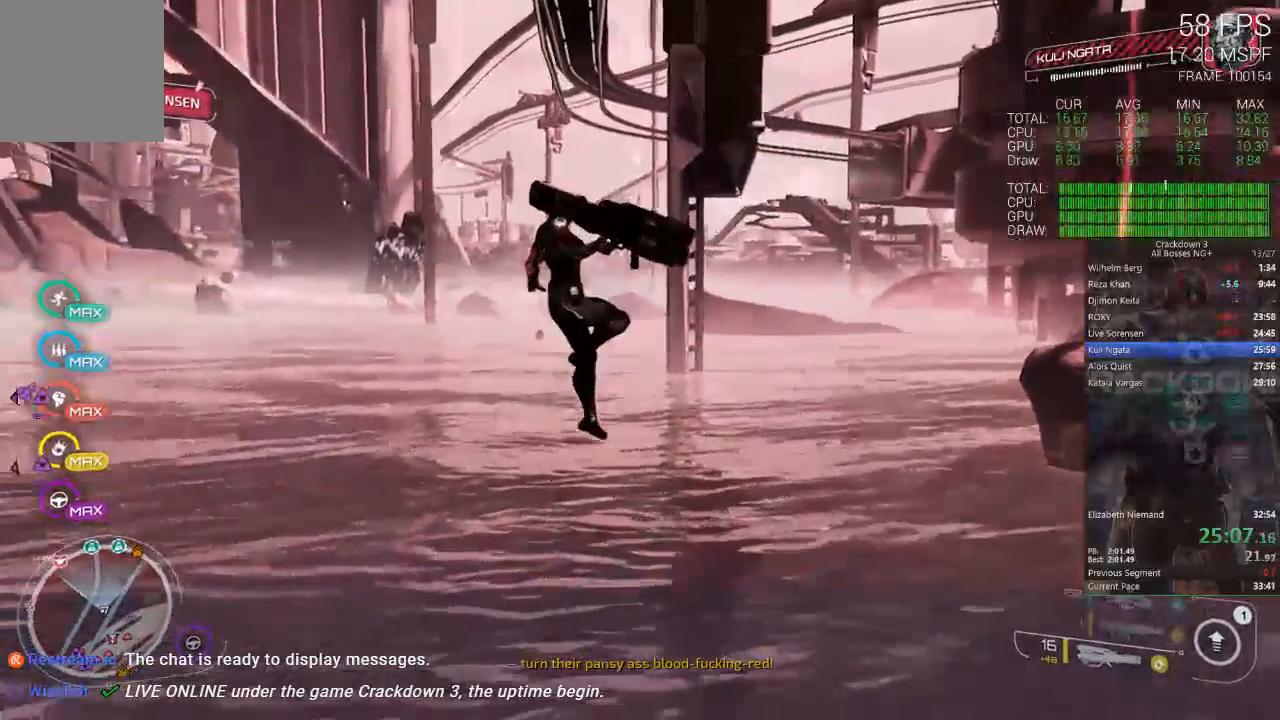
{"dt_ms": 500, "buttons": ["A"], "left_stick": "up-right", "right_stick": "center", "events": [[433, "A", "down"]]}
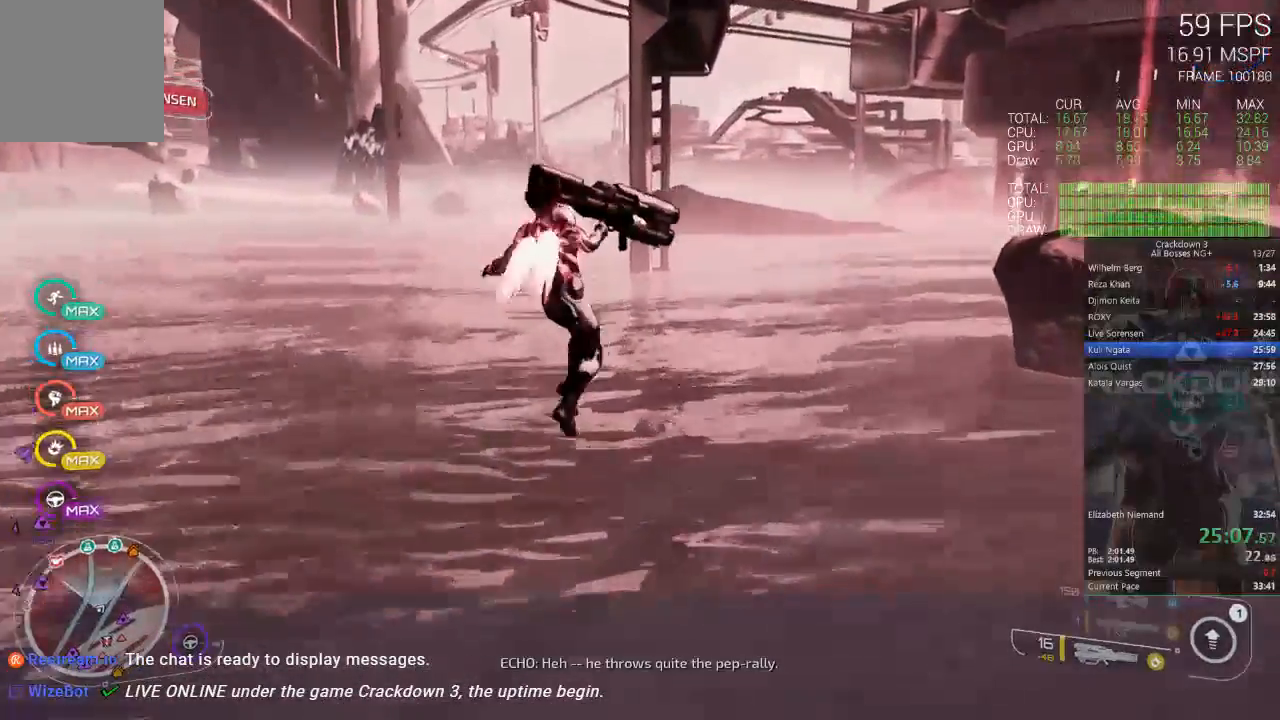
{"dt_ms": 500, "buttons": ["A"], "left_stick": "up-right", "right_stick": "center", "events": []}
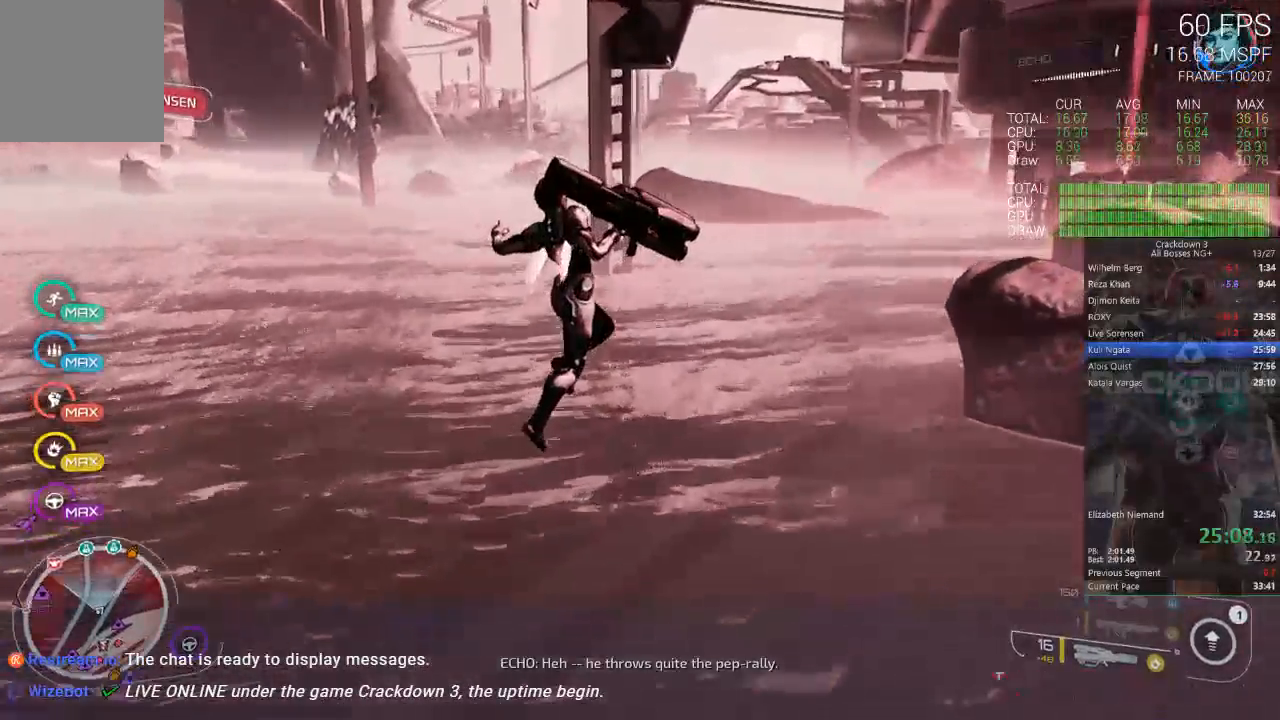
{"dt_ms": 500, "buttons": ["A"], "left_stick": "up-right", "right_stick": "center", "events": []}
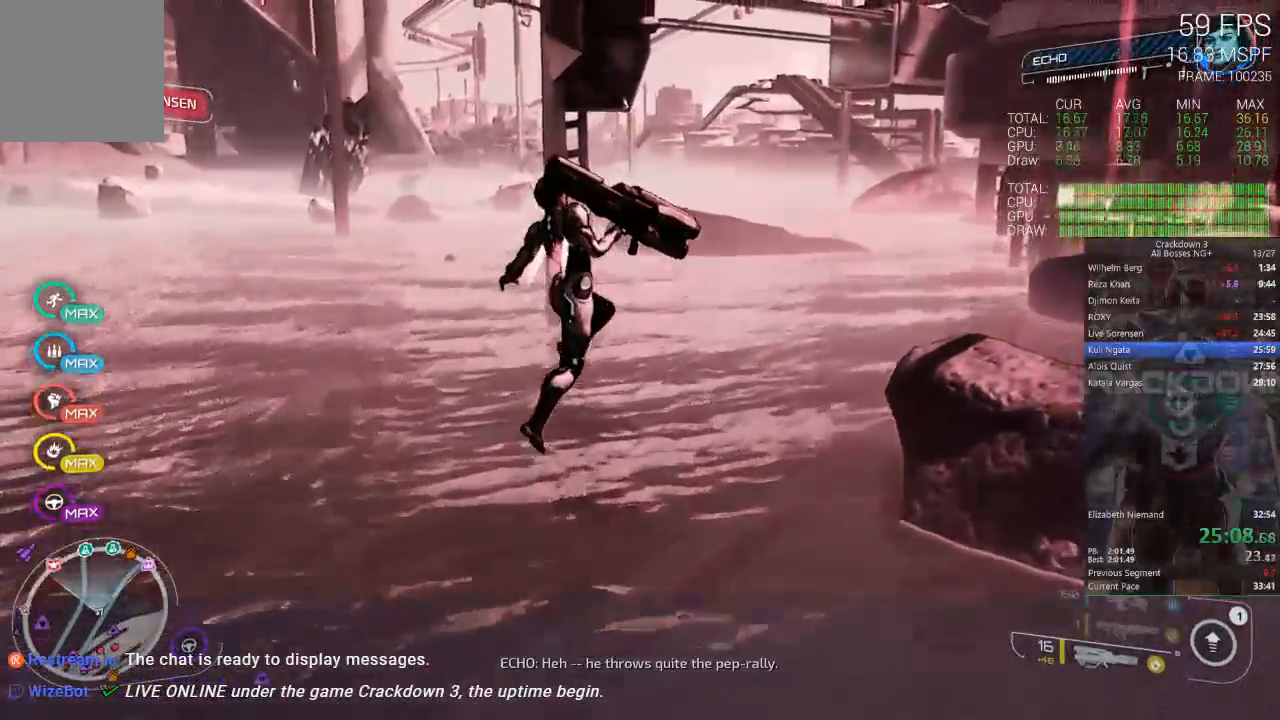
{"dt_ms": 500, "buttons": ["A"], "left_stick": "up-right", "right_stick": "center", "events": []}
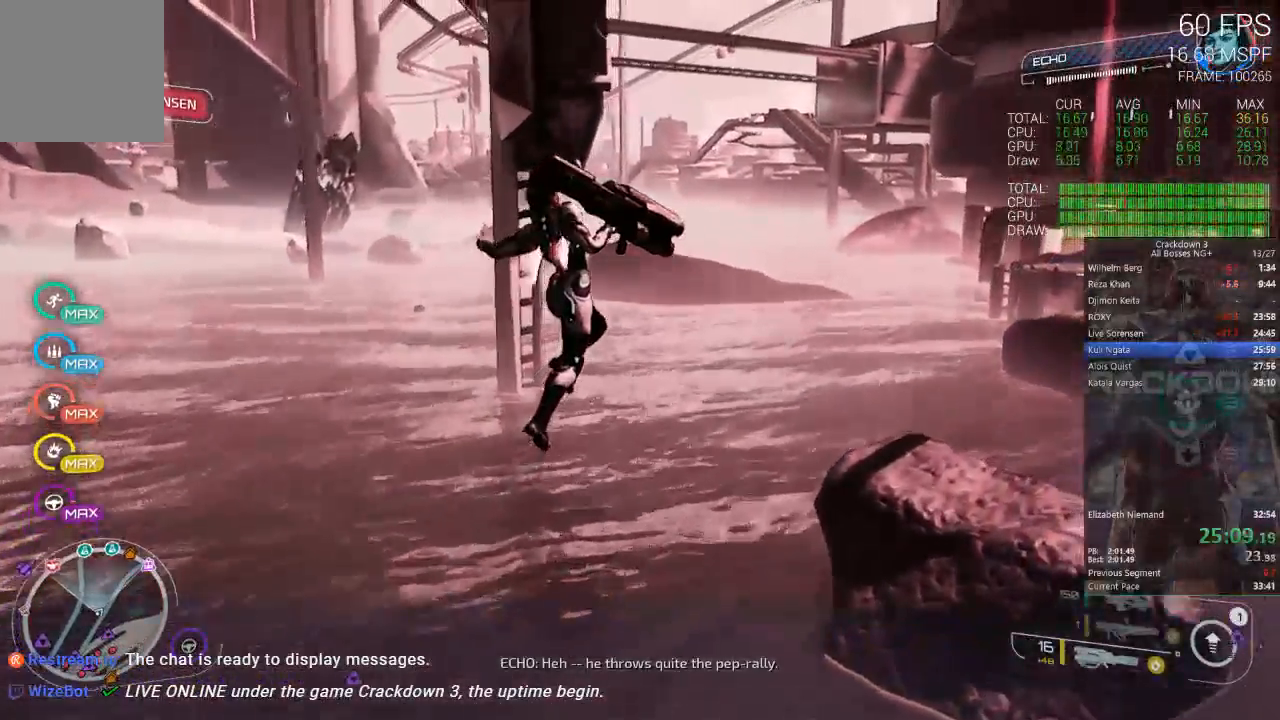
{"dt_ms": 500, "buttons": ["A"], "left_stick": "up-right", "right_stick": "center", "events": []}
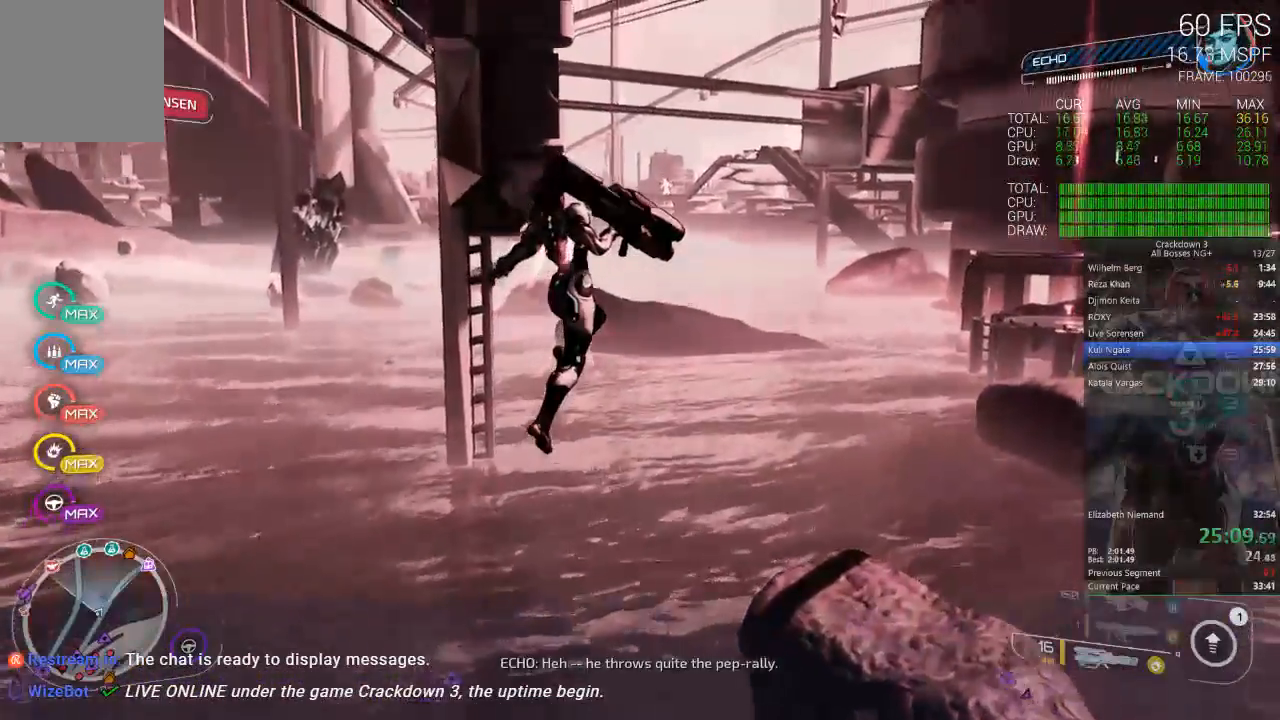
{"dt_ms": 500, "buttons": [], "left_stick": "up-right", "right_stick": "center", "events": [[483, "A", "up"]]}
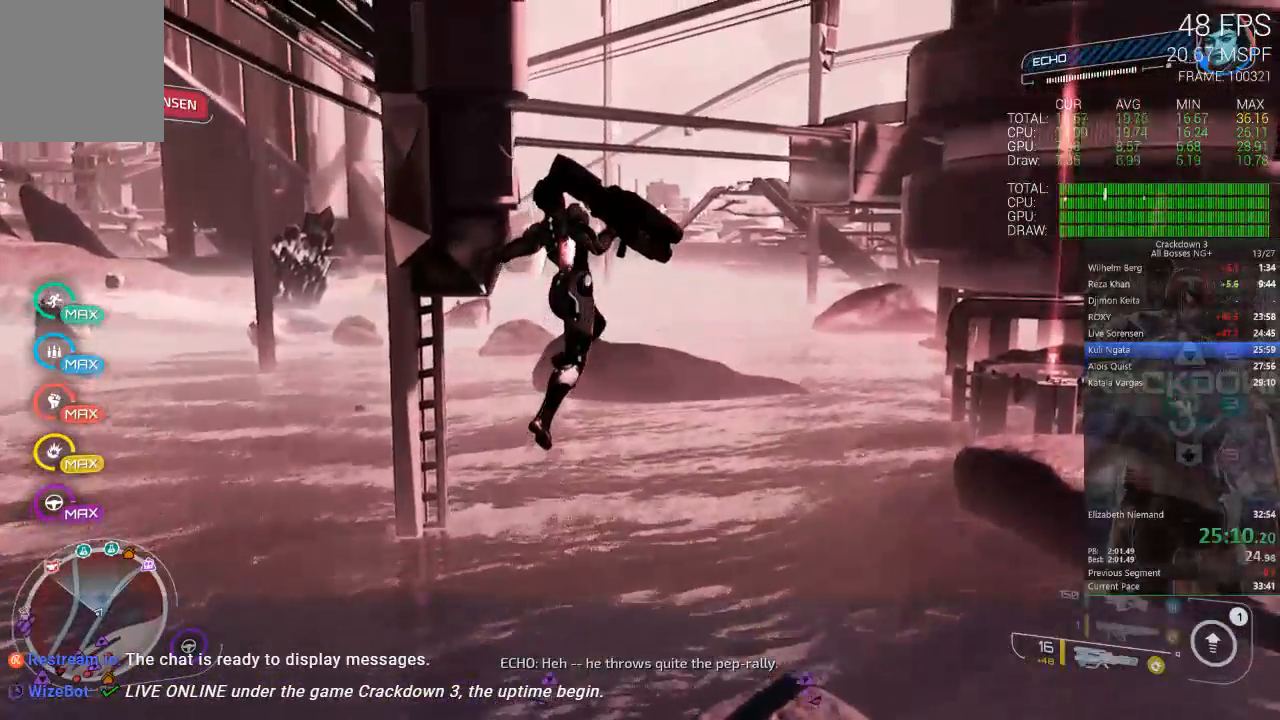
{"dt_ms": 500, "buttons": [], "left_stick": "up-right", "right_stick": "down", "events": [[233, "right_stick", "down"]]}